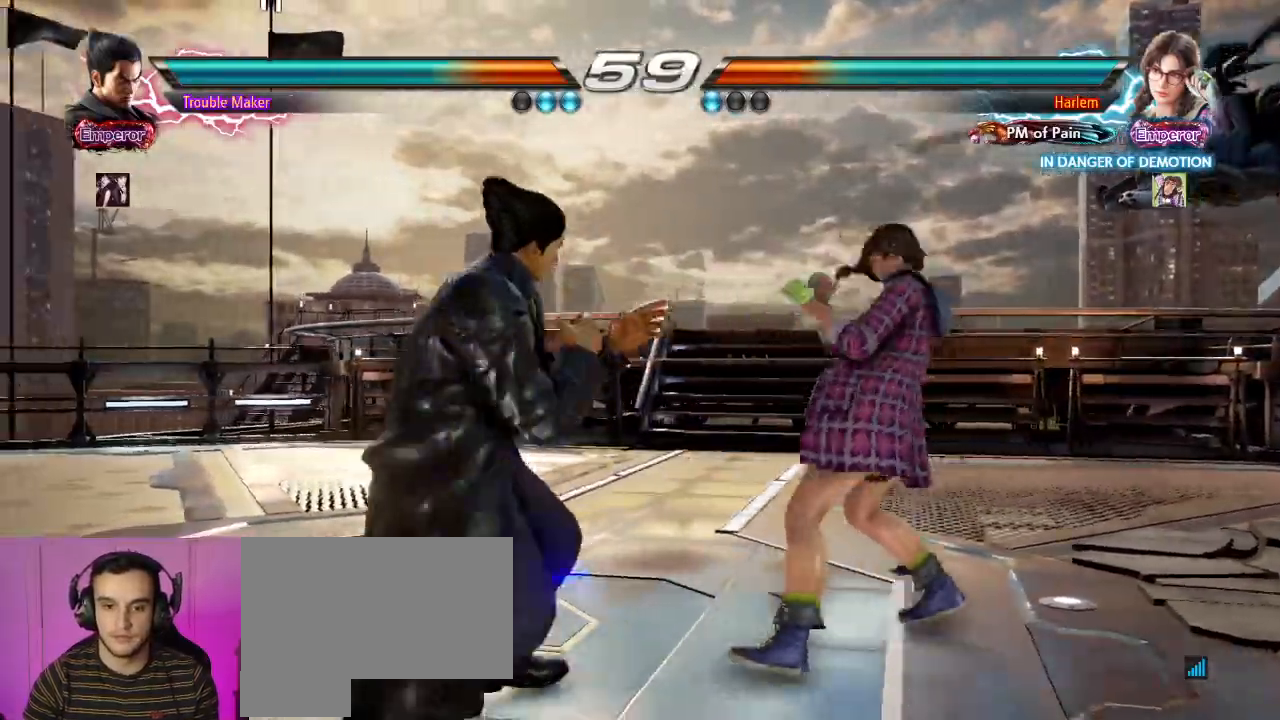
Gameplay with a controller (arcade stick); each line is a JSON object with the inputs held at the frame after it (dt_ms = milliseconds from this image to that frame). "events" lists button and stick changes between this image and that frame as [ms after this image, input, new state], when the widget could be followed in between. Not read: L3 R3.
{"dt_ms": 500, "buttons": ["CIRCLE", "SQUARE"], "left_stick": "down-right"}
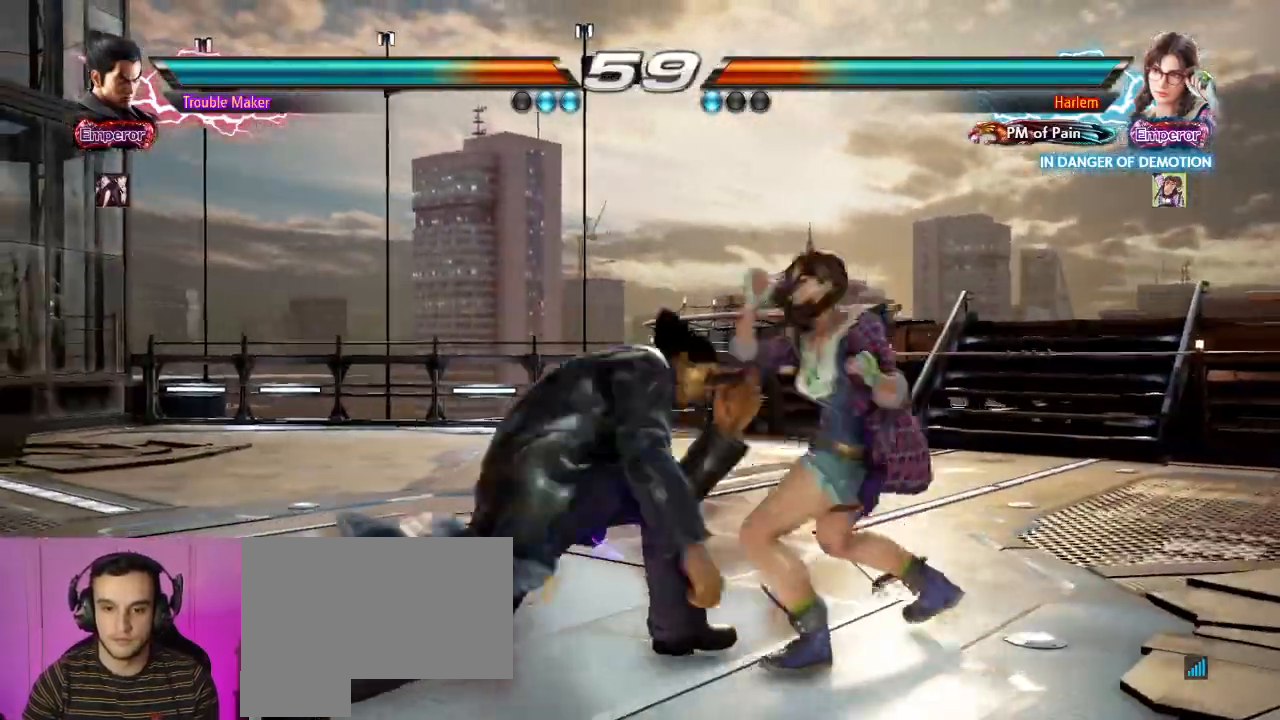
{"dt_ms": 1000, "buttons": ["CROSS", "CIRCLE"], "left_stick": "center"}
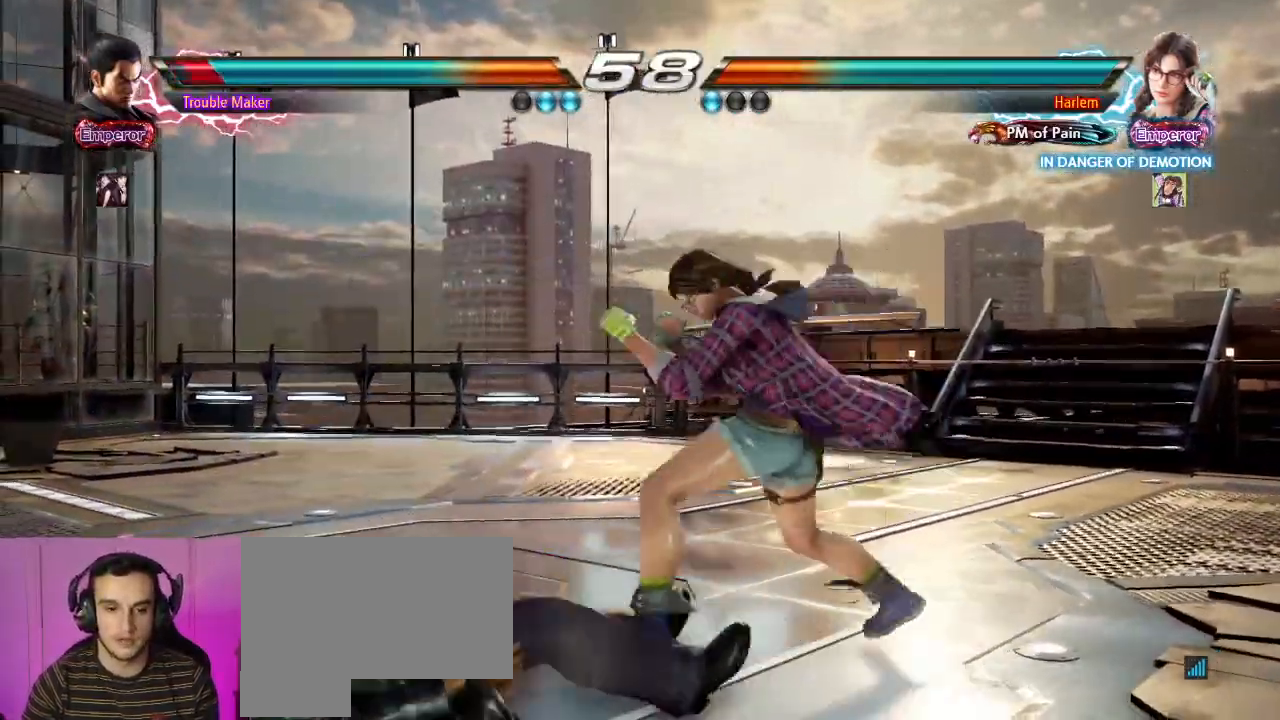
{"dt_ms": 500, "buttons": [], "left_stick": "left", "events": [[50, "CROSS", "up"], [83, "CIRCLE", "up"], [217, "left_stick", "left"]]}
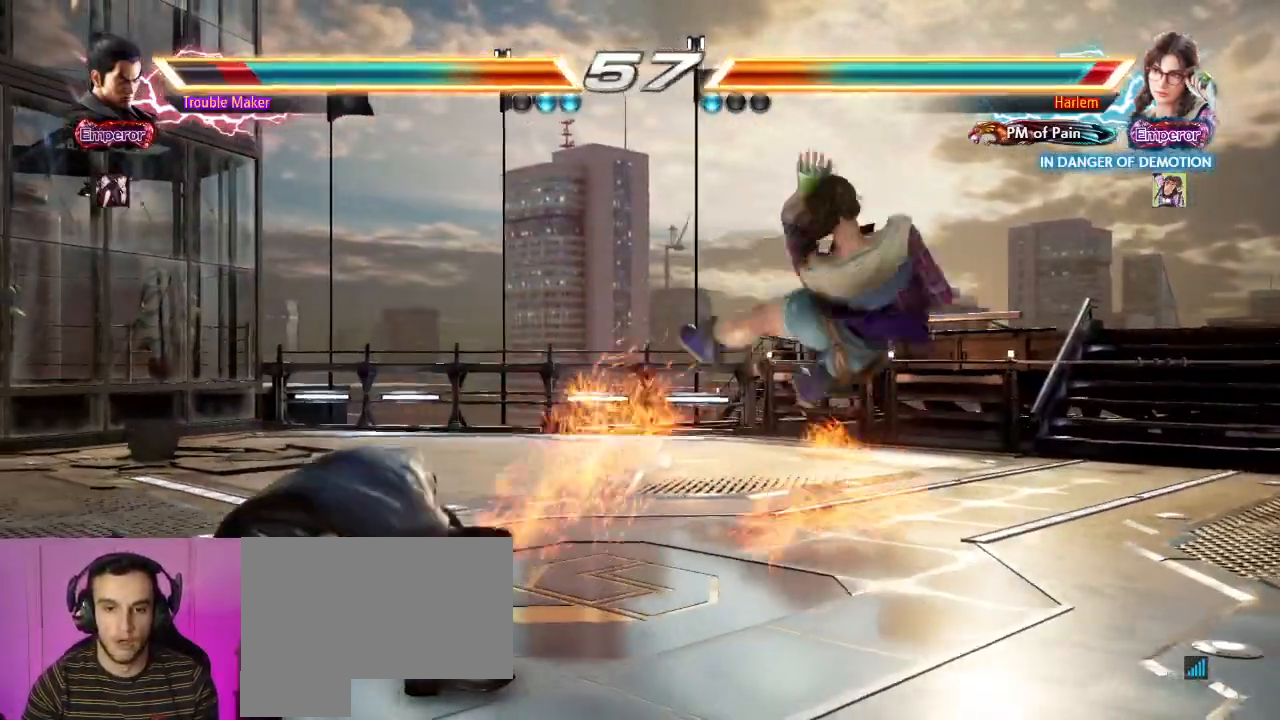
{"dt_ms": 500, "buttons": ["TRIANGLE"], "left_stick": "down-right", "events": [[100, "left_stick", "center"], [400, "left_stick", "right"], [500, "TRIANGLE", "down"], [500, "left_stick", "down-right"]]}
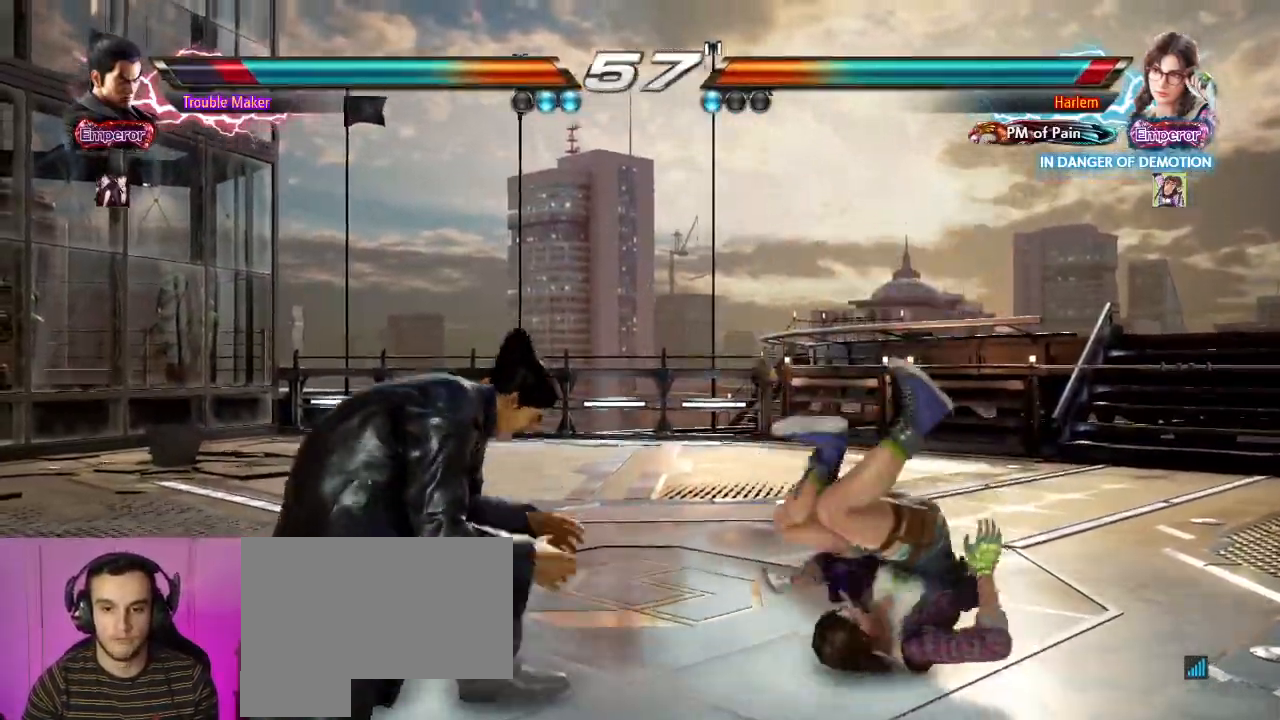
{"dt_ms": 500, "buttons": [], "left_stick": "center", "events": [[50, "TRIANGLE", "up"], [183, "left_stick", "center"]]}
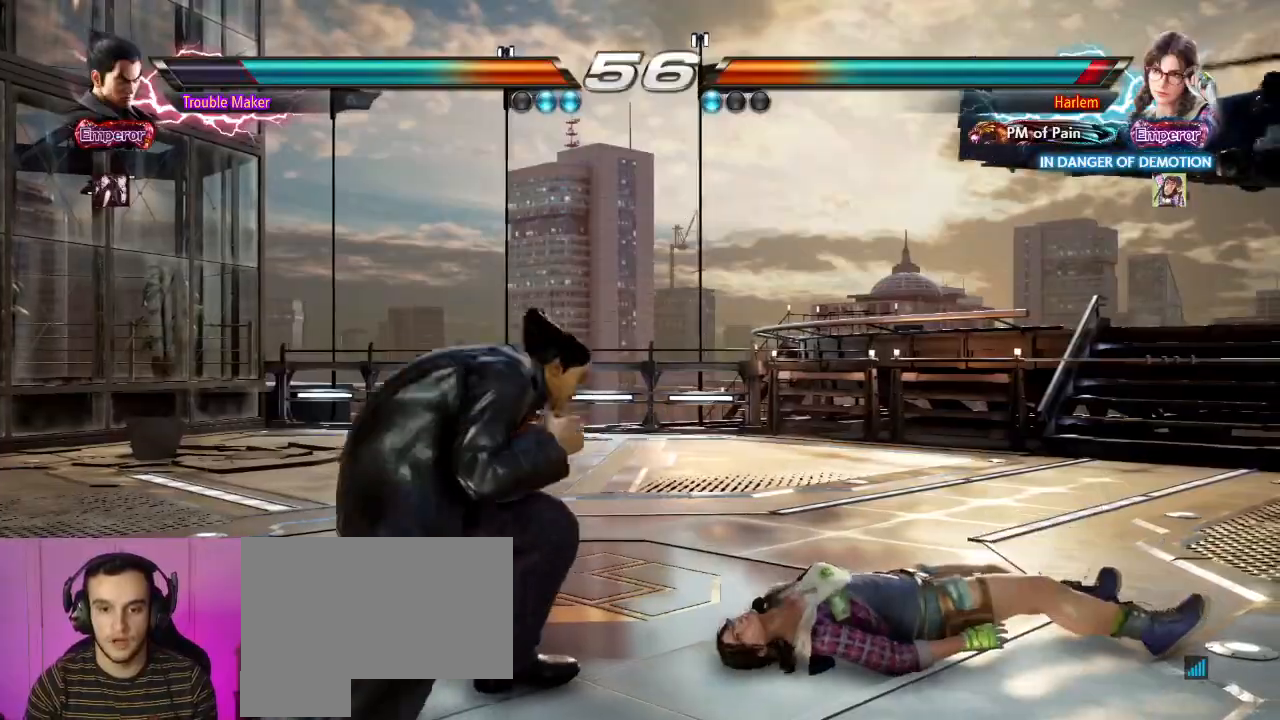
{"dt_ms": 500, "buttons": [], "left_stick": "down", "events": [[17, "left_stick", "left"], [83, "left_stick", "center"], [150, "left_stick", "left"], [283, "left_stick", "center"], [417, "left_stick", "down"]]}
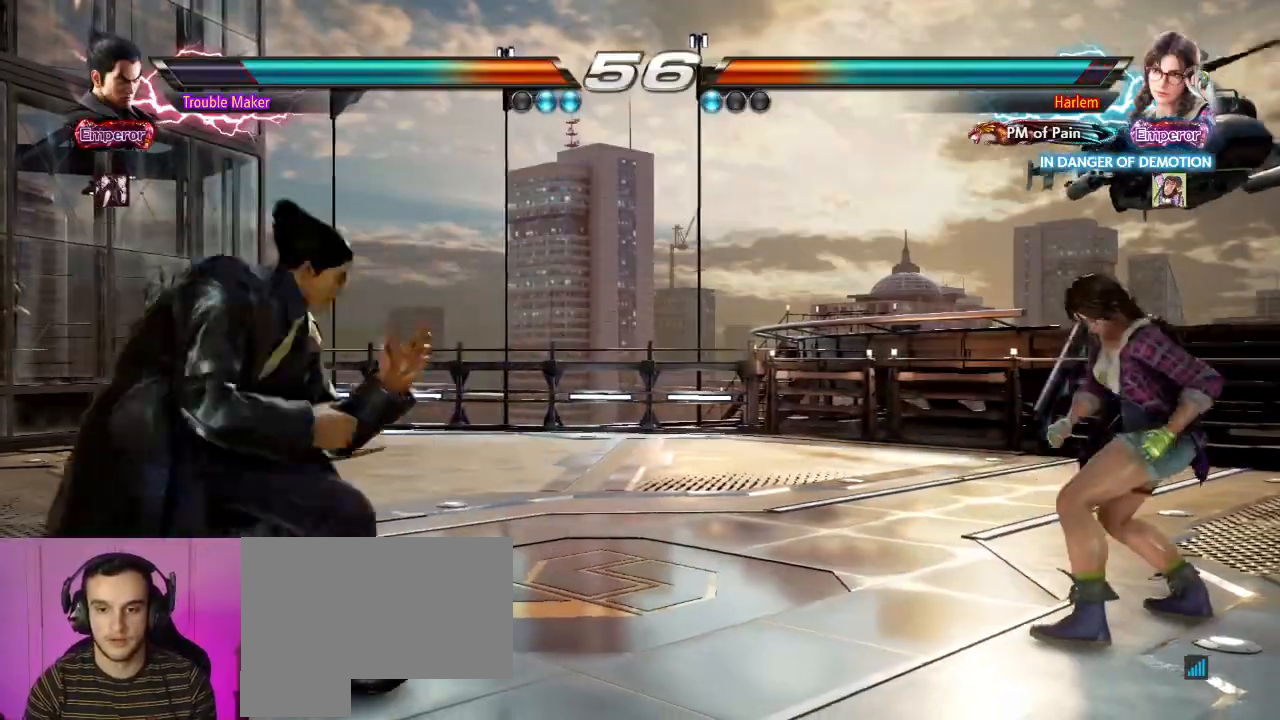
{"dt_ms": 500, "buttons": [], "left_stick": "center", "events": [[83, "left_stick", "center"], [167, "left_stick", "left"], [383, "left_stick", "down"], [467, "left_stick", "center"]]}
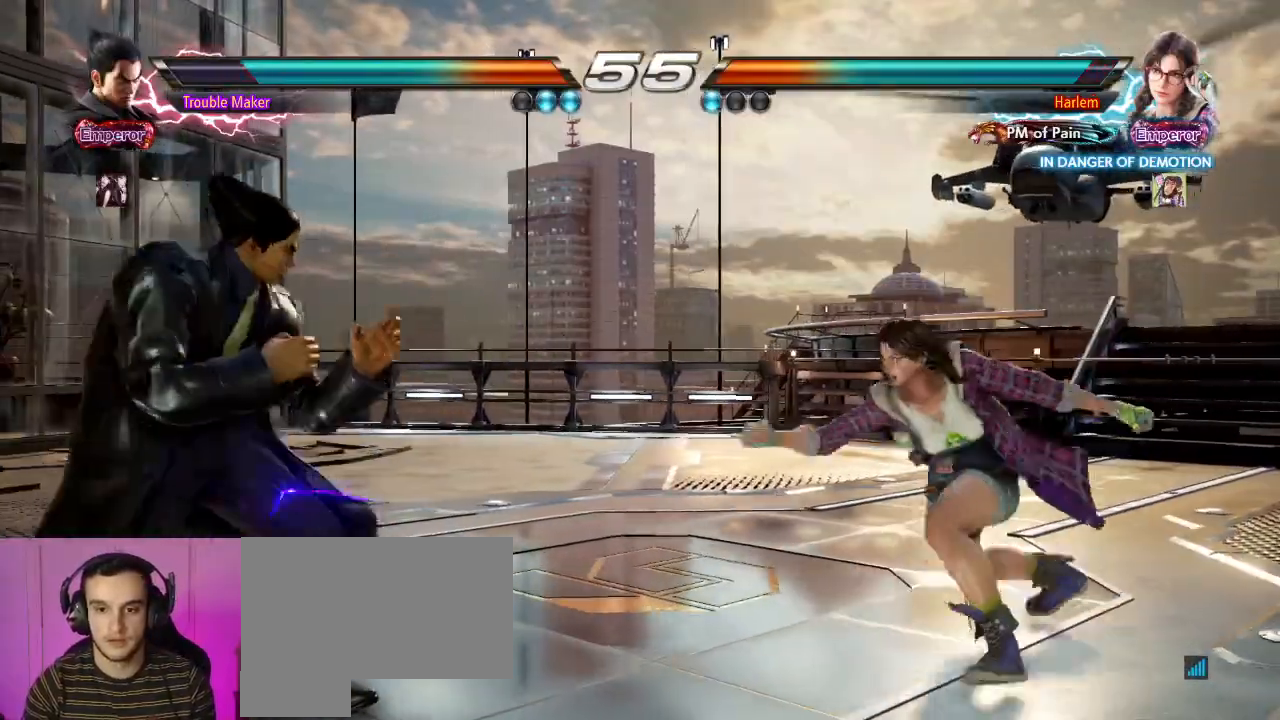
{"dt_ms": 500, "buttons": [], "left_stick": "right", "events": [[183, "left_stick", "down-left"], [400, "left_stick", "center"], [500, "left_stick", "right"]]}
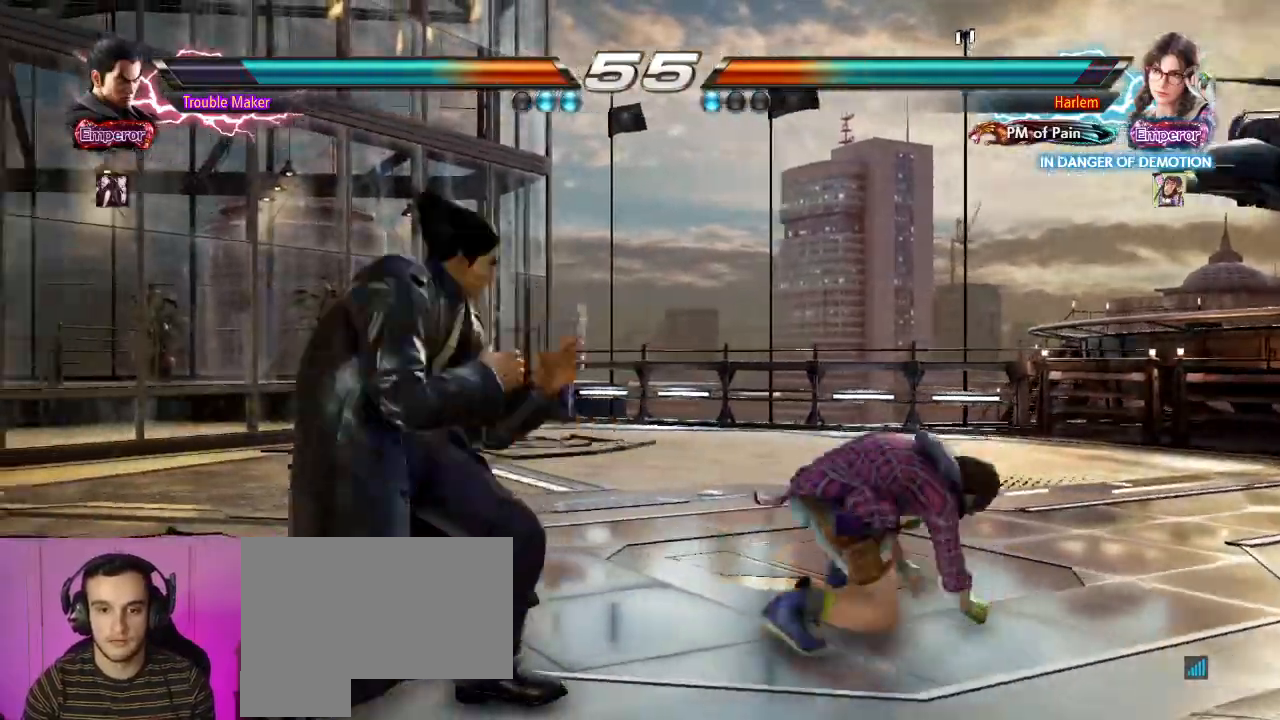
{"dt_ms": 1000, "buttons": [], "left_stick": "left"}
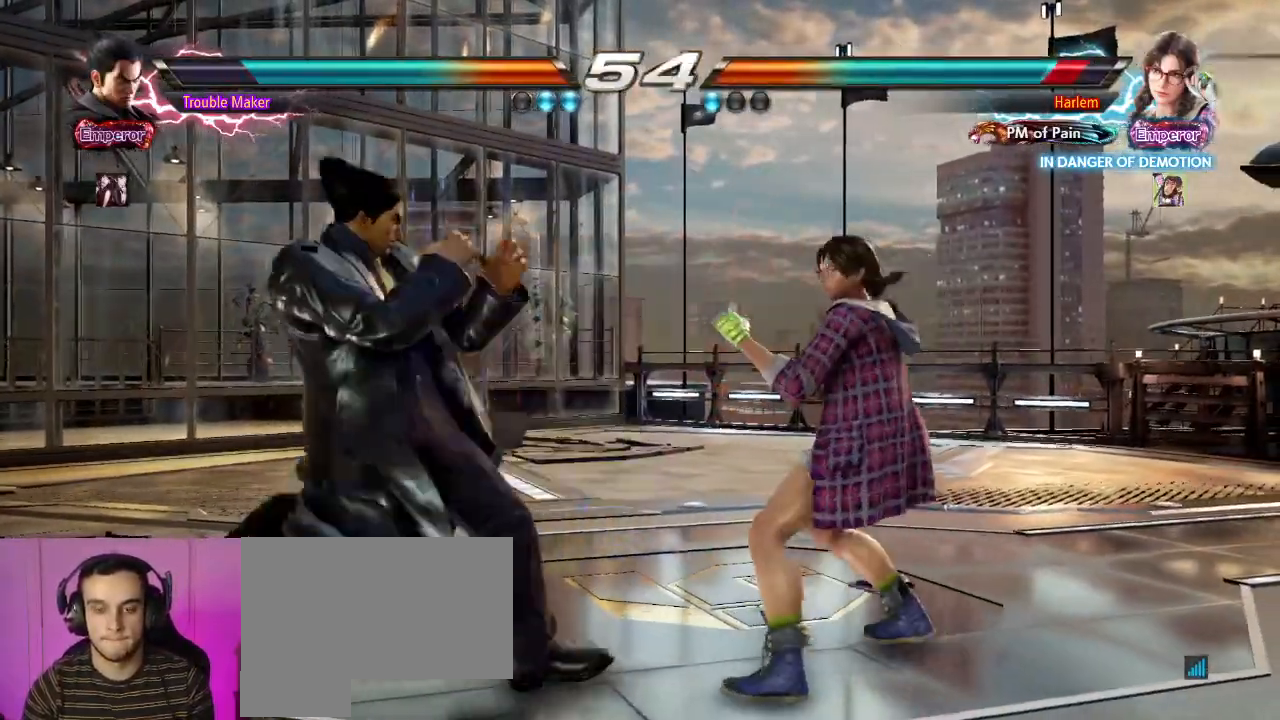
{"dt_ms": 500, "buttons": [], "left_stick": "left"}
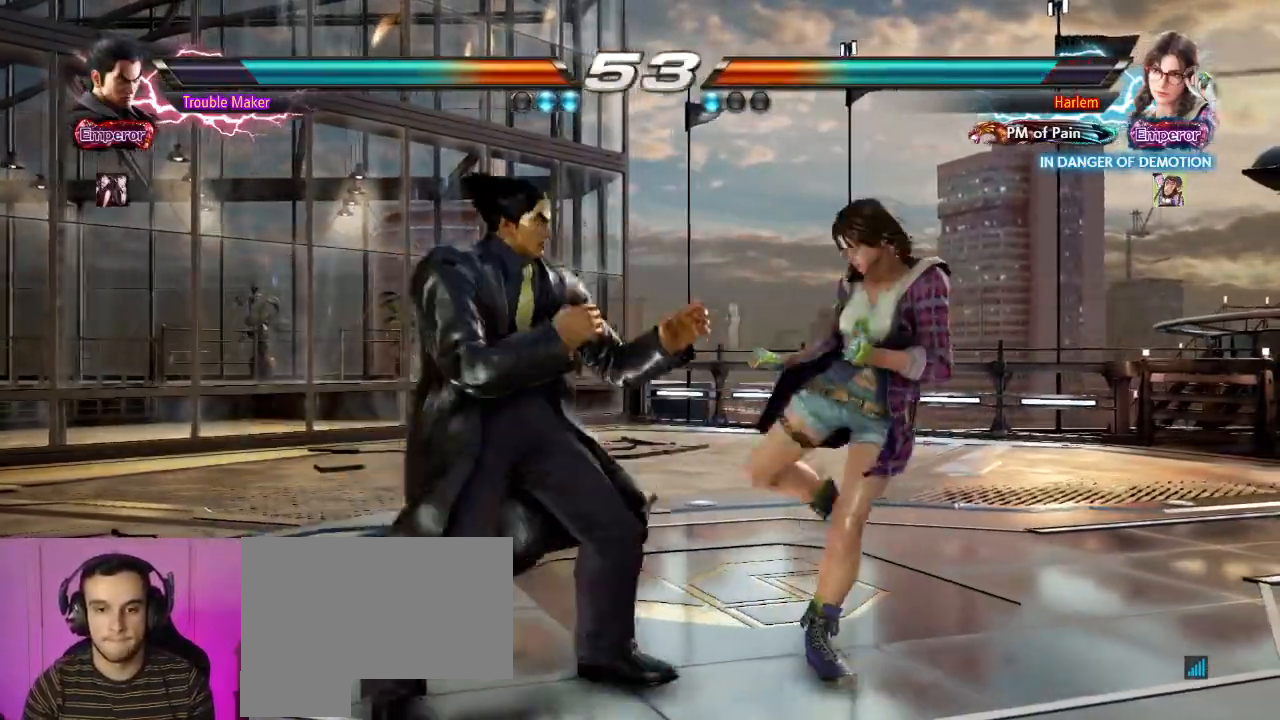
{"dt_ms": 1000, "buttons": [], "left_stick": "left"}
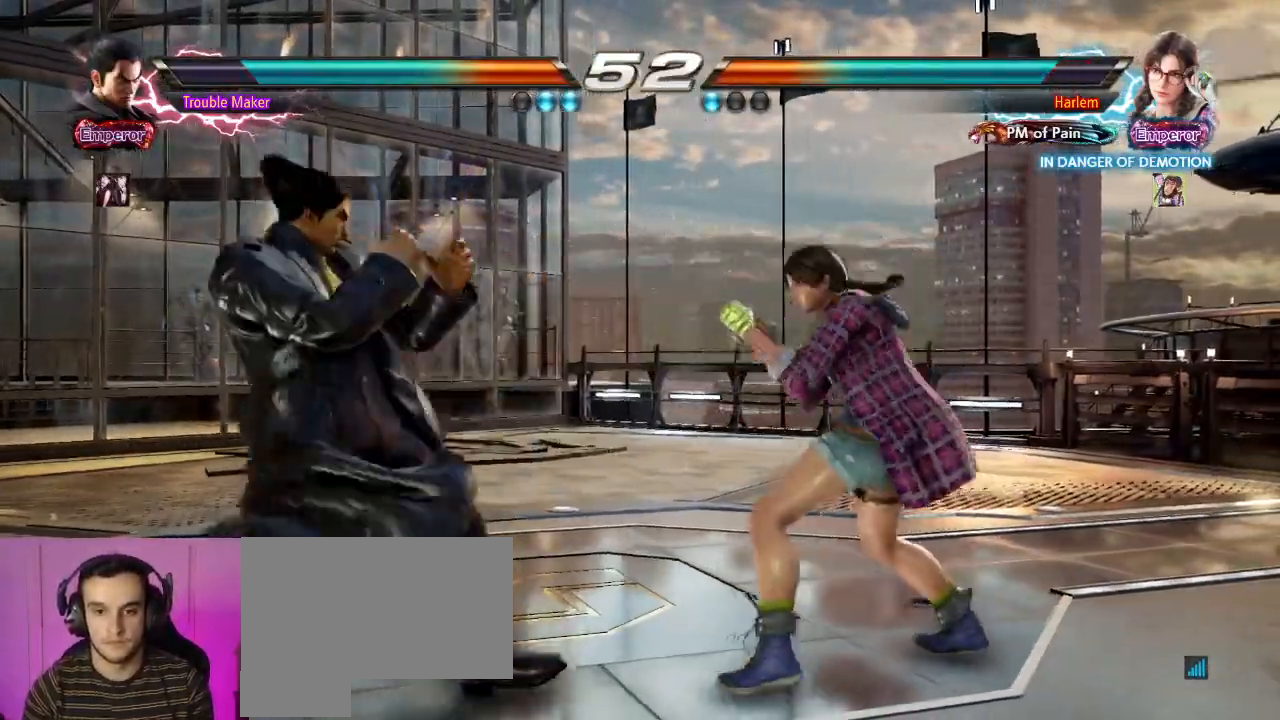
{"dt_ms": 500, "buttons": [], "left_stick": "center", "events": [[67, "left_stick", "down"], [117, "left_stick", "down-left"], [383, "CIRCLE", "down"], [400, "left_stick", "center"], [417, "CIRCLE", "up"]]}
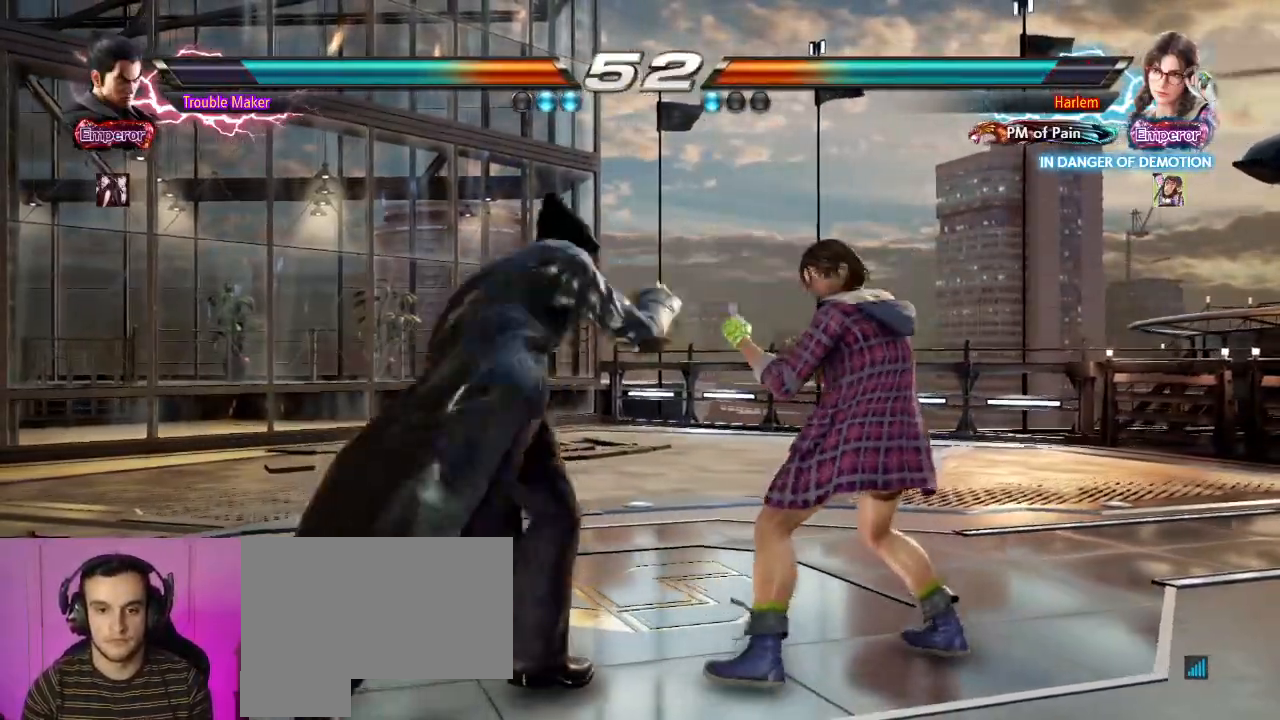
{"dt_ms": 500, "buttons": [], "left_stick": "center"}
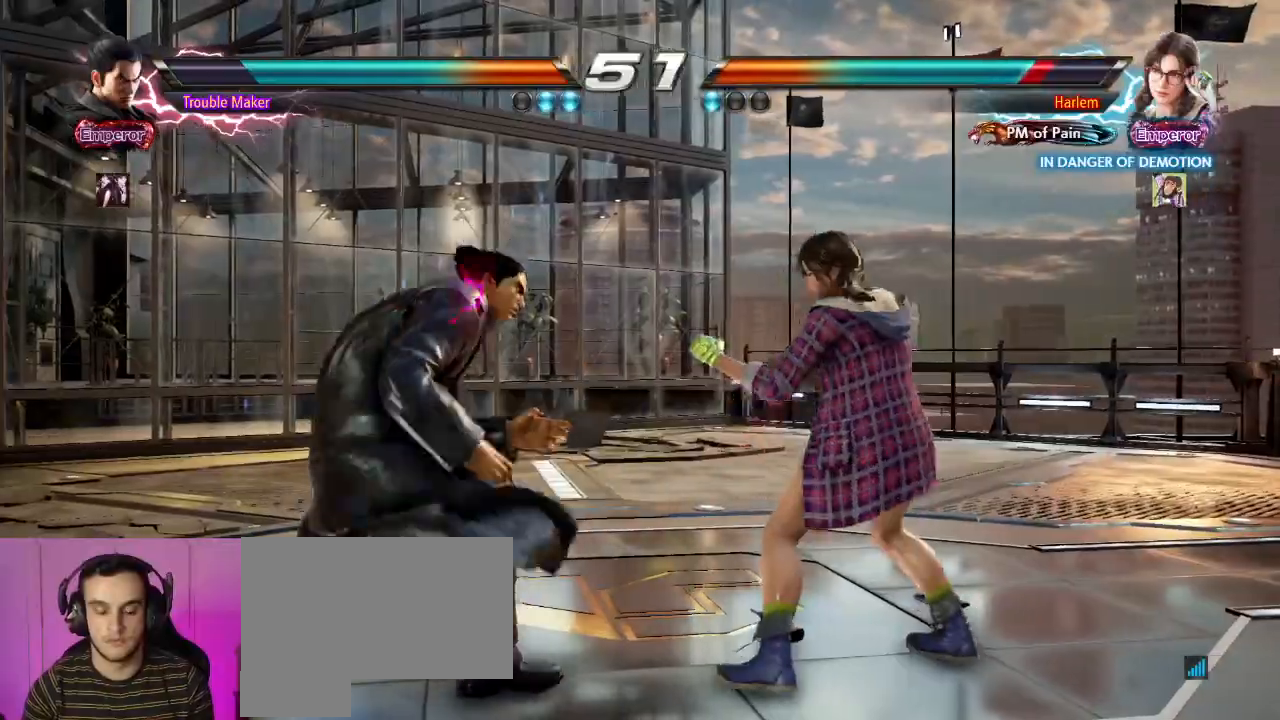
{"dt_ms": 500, "buttons": ["CIRCLE"], "left_stick": "down", "events": [[33, "left_stick", "left"], [100, "left_stick", "center"], [183, "left_stick", "left"], [417, "left_stick", "center"], [483, "left_stick", "down"], [500, "CIRCLE", "down"]]}
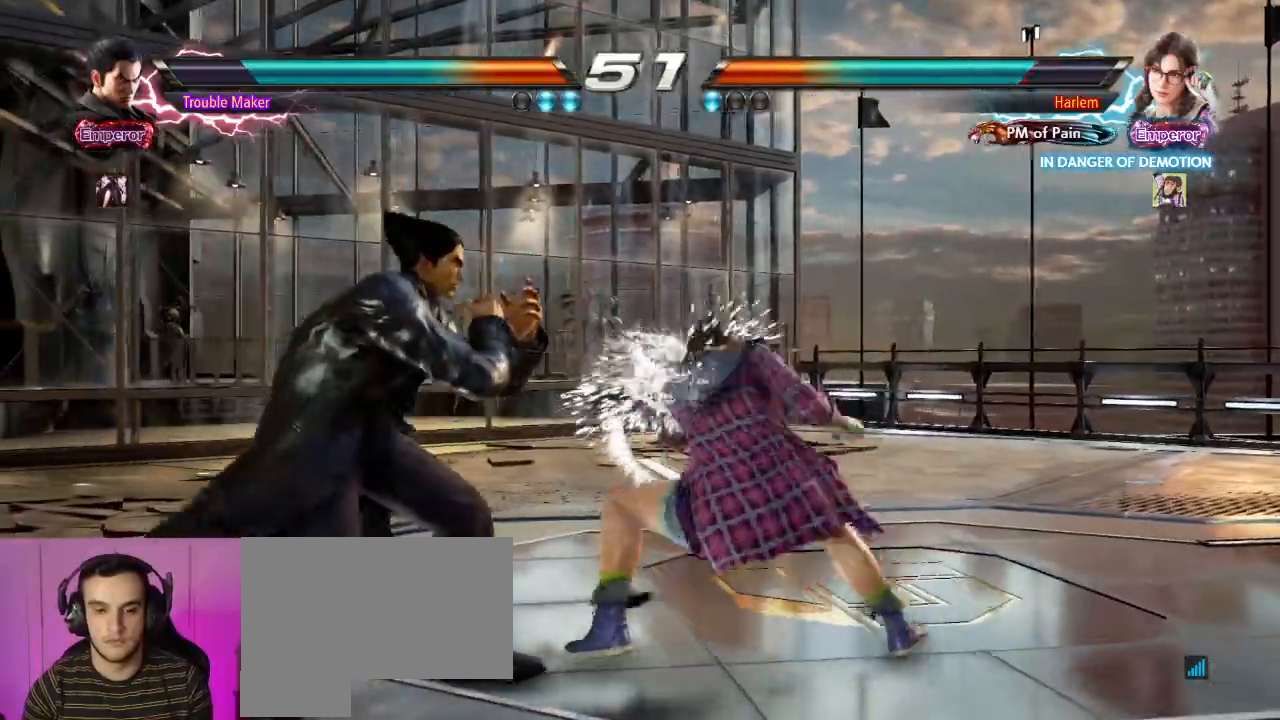
{"dt_ms": 500, "buttons": [], "left_stick": "center", "events": [[67, "CIRCLE", "up"], [183, "CIRCLE", "down"], [217, "CIRCLE", "up"], [250, "left_stick", "center"]]}
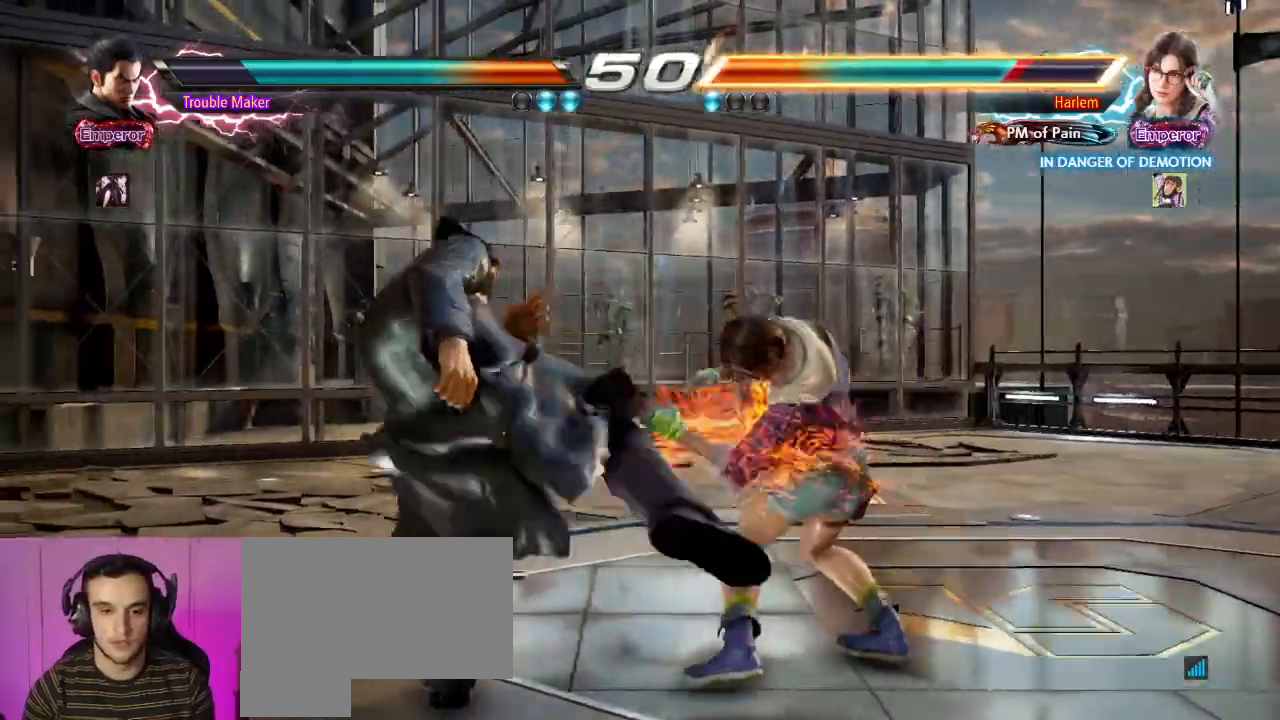
{"dt_ms": 500, "buttons": [], "left_stick": "left", "events": [[333, "left_stick", "left"], [417, "left_stick", "center"], [467, "left_stick", "left"]]}
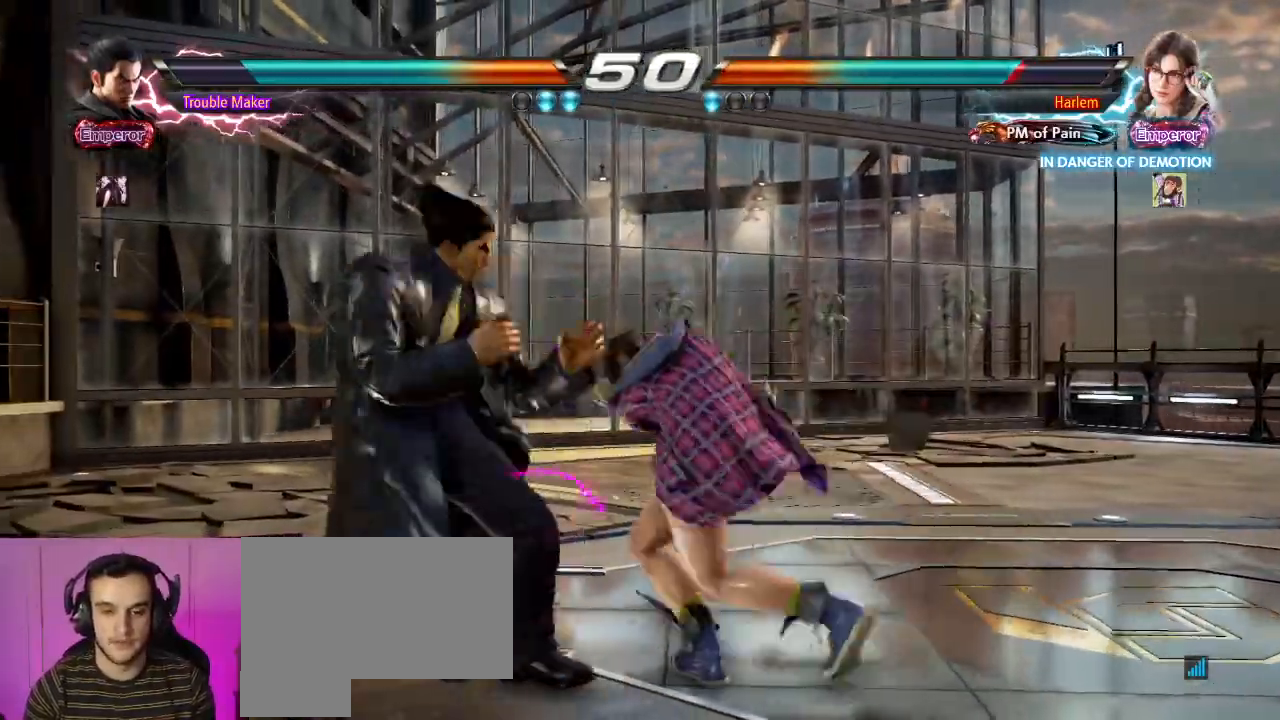
{"dt_ms": 500, "buttons": [], "left_stick": "left", "events": [[267, "left_stick", "down"], [317, "left_stick", "down-left"], [467, "left_stick", "left"]]}
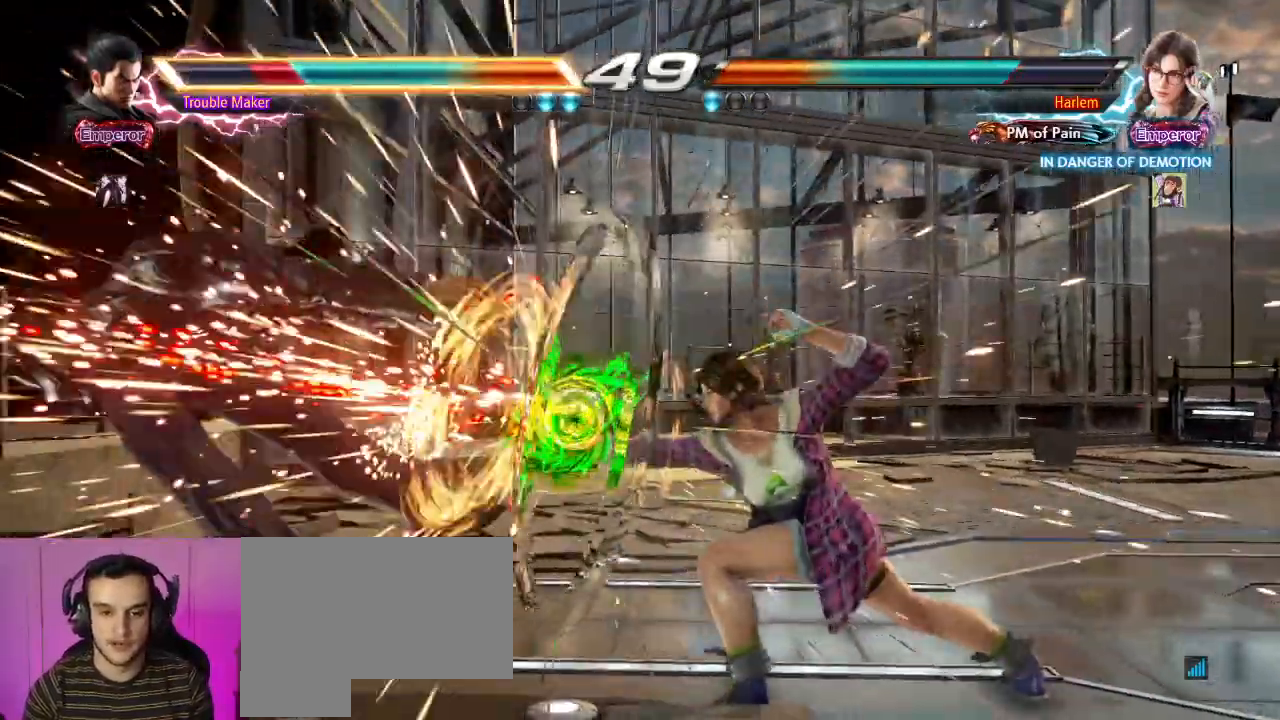
{"dt_ms": 500, "buttons": [], "left_stick": "center", "events": [[83, "left_stick", "center"]]}
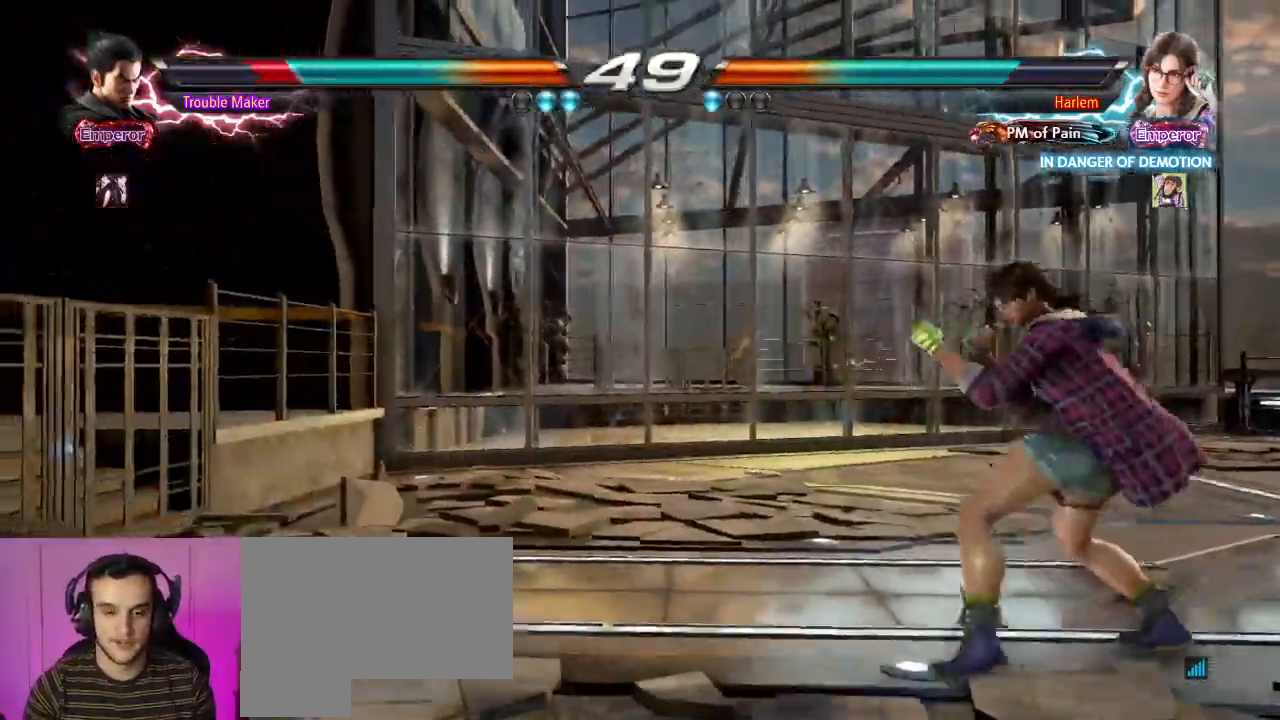
{"dt_ms": 500, "buttons": [], "left_stick": "left", "events": [[67, "left_stick", "right"], [333, "left_stick", "center"], [383, "left_stick", "left"]]}
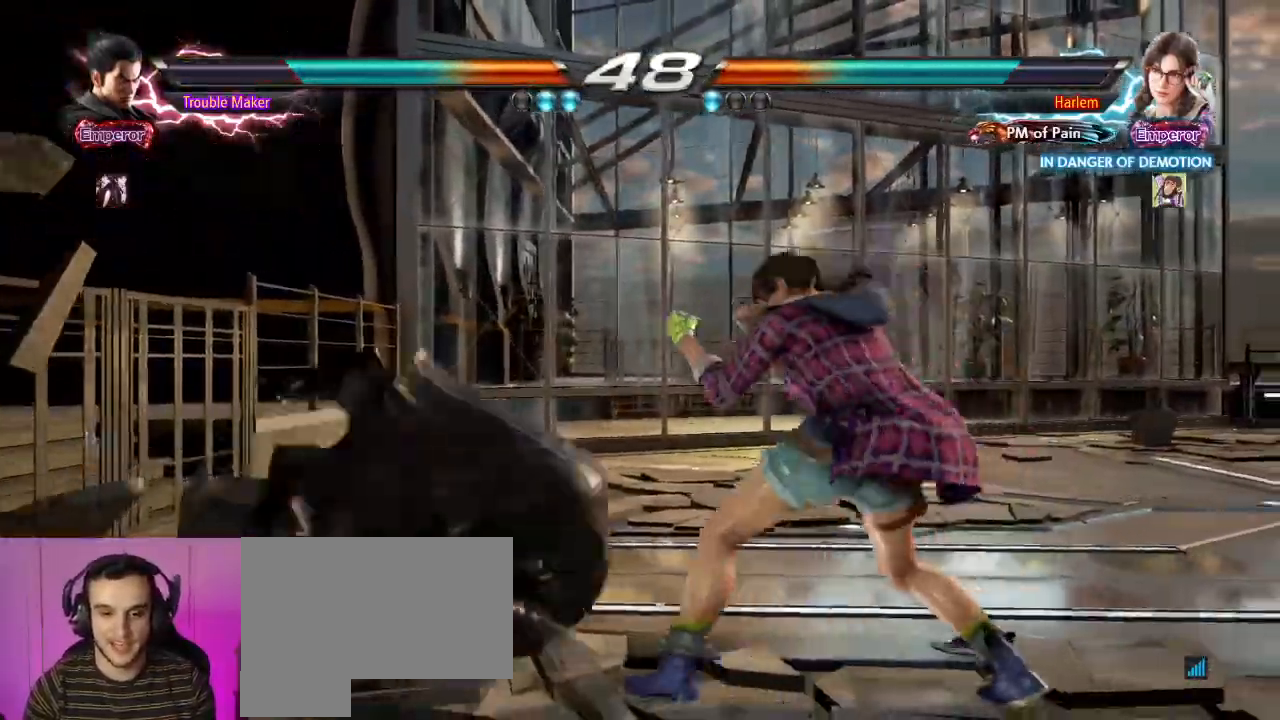
{"dt_ms": 500, "buttons": [], "left_stick": "center", "events": [[417, "left_stick", "center"]]}
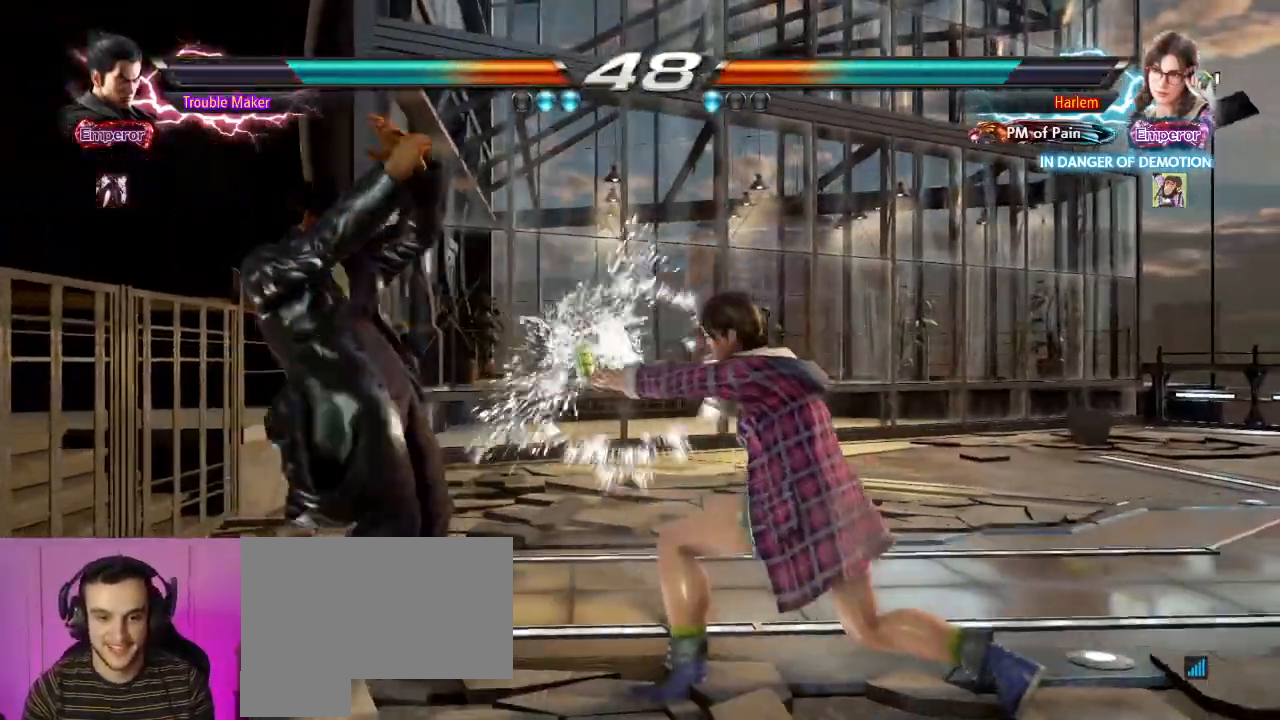
{"dt_ms": 500, "buttons": [], "left_stick": "center", "events": [[167, "left_stick", "up"], [233, "left_stick", "center"], [367, "left_stick", "up"], [450, "left_stick", "center"]]}
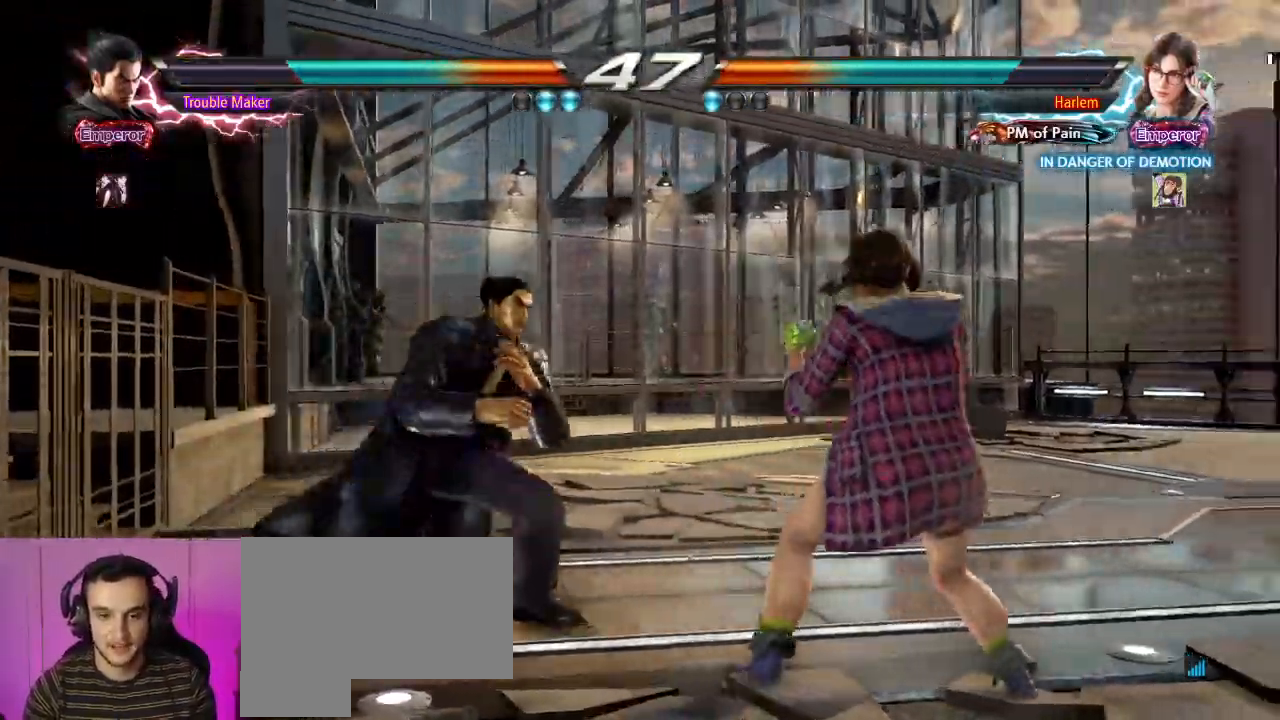
{"dt_ms": 500, "buttons": [], "left_stick": "center", "events": [[133, "TRIANGLE", "down"], [133, "left_stick", "down-right"], [150, "TRIANGLE", "up"], [350, "left_stick", "left"], [450, "left_stick", "center"]]}
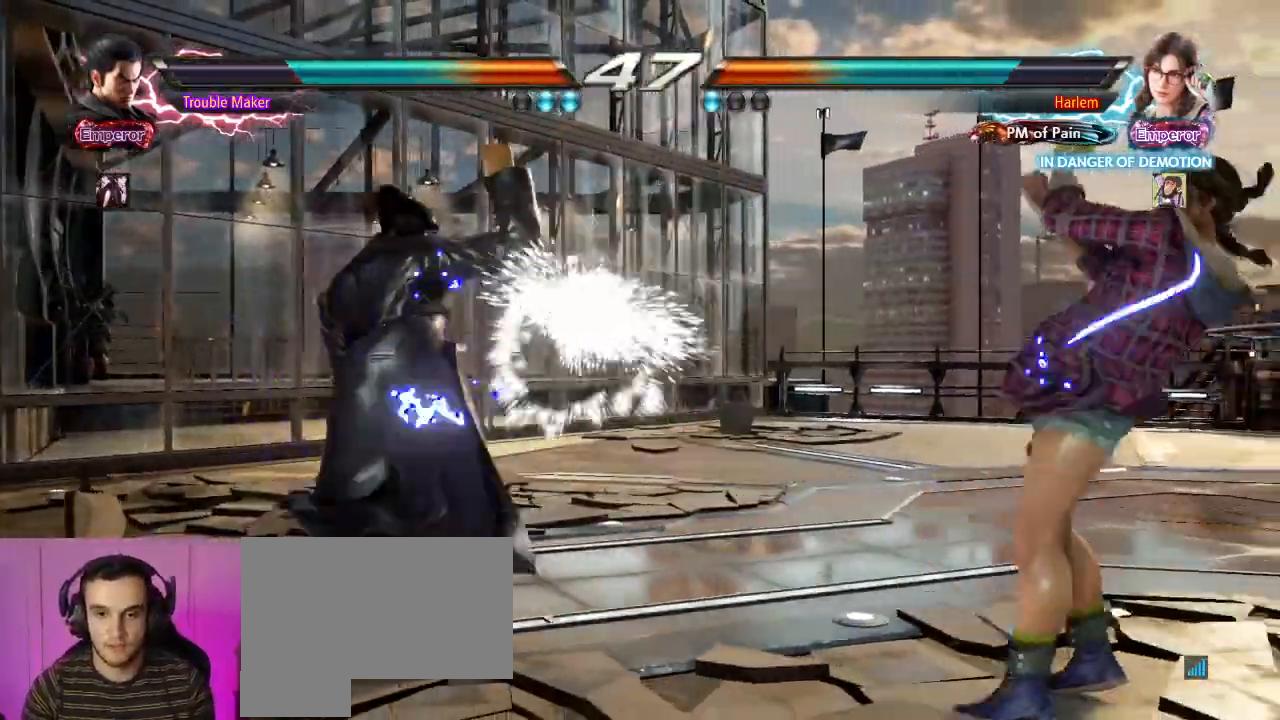
{"dt_ms": 500, "buttons": [], "left_stick": "center", "events": [[100, "left_stick", "up"], [217, "left_stick", "center"], [300, "left_stick", "up"], [367, "left_stick", "center"]]}
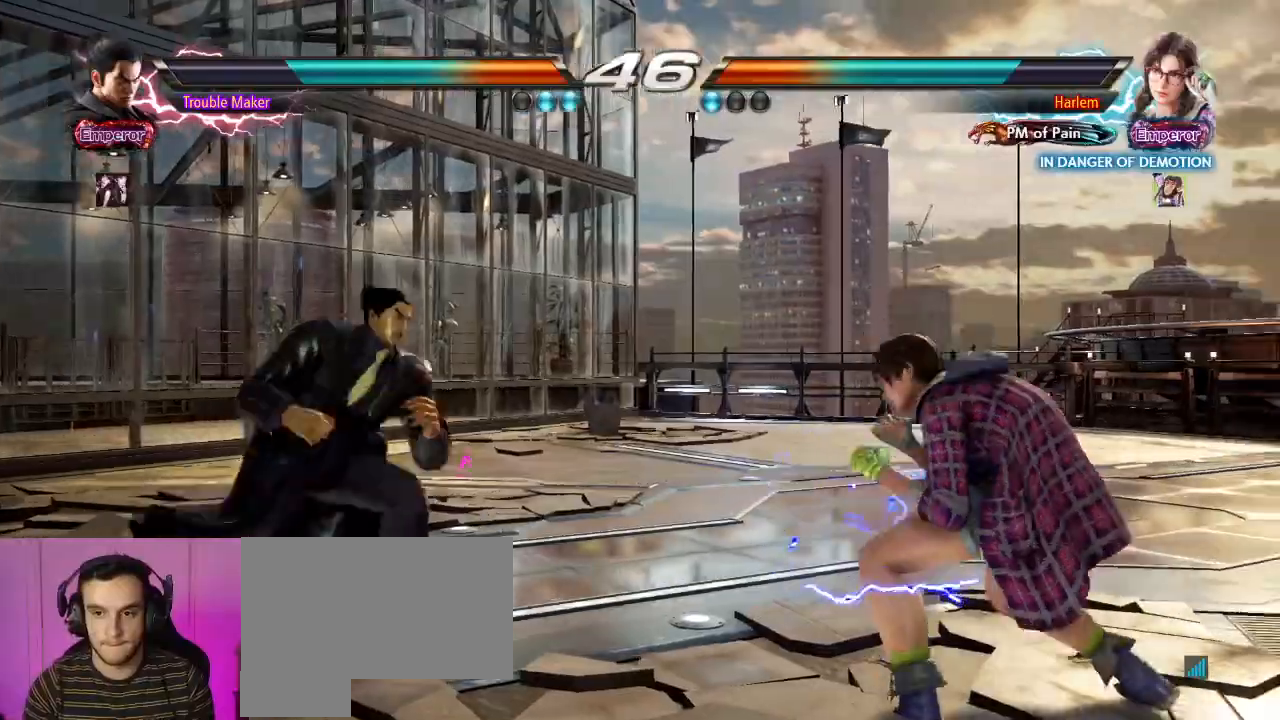
{"dt_ms": 500, "buttons": [], "left_stick": "center", "events": [[50, "TRIANGLE", "down"], [50, "left_stick", "down-right"], [100, "TRIANGLE", "up"], [200, "left_stick", "left"], [467, "left_stick", "center"]]}
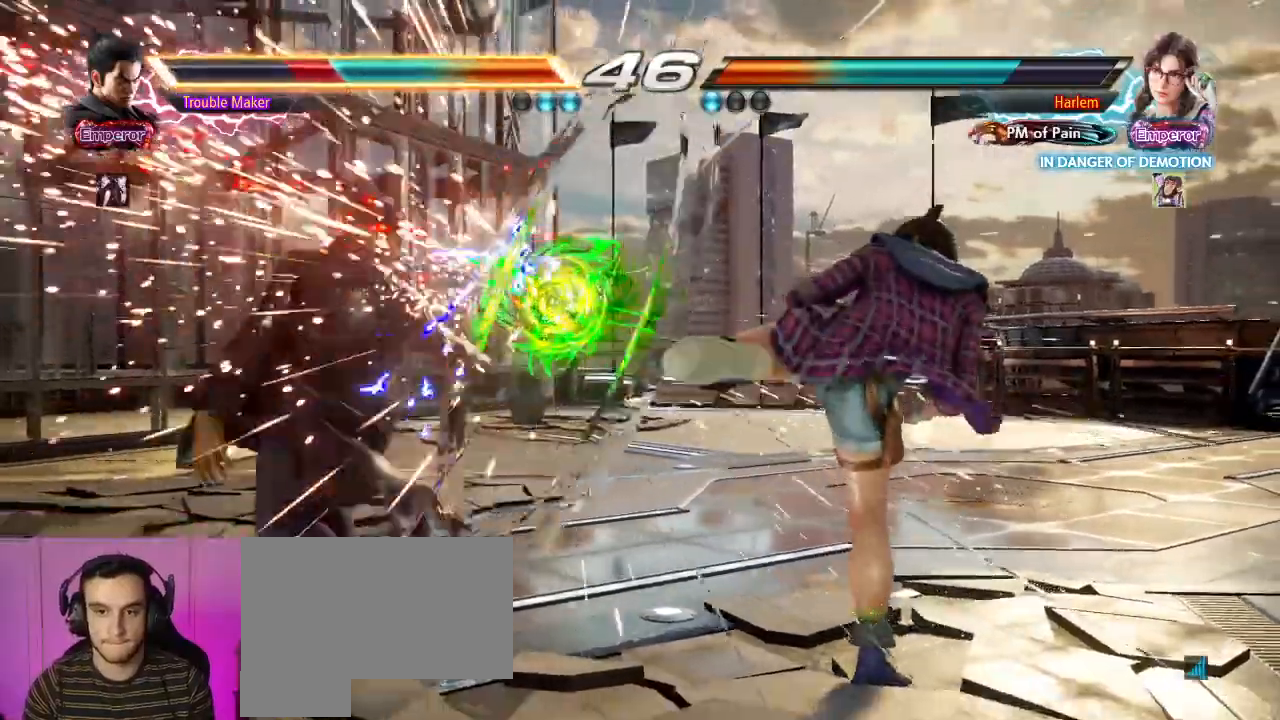
{"dt_ms": 500, "buttons": [], "left_stick": "center", "events": [[383, "left_stick", "left"], [433, "left_stick", "center"]]}
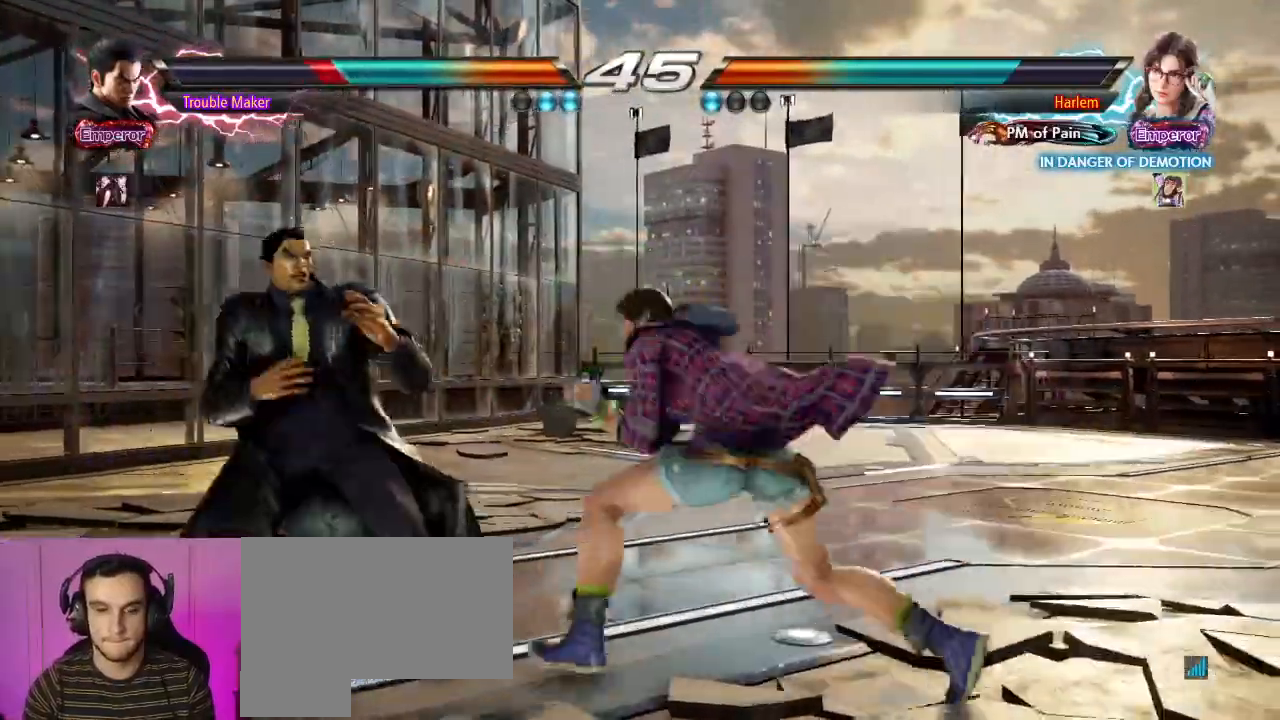
{"dt_ms": 500, "buttons": [], "left_stick": "down-right", "events": [[33, "left_stick", "left"], [100, "left_stick", "center"], [150, "left_stick", "left"], [333, "left_stick", "down-right"], [350, "TRIANGLE", "down"], [433, "TRIANGLE", "up"]]}
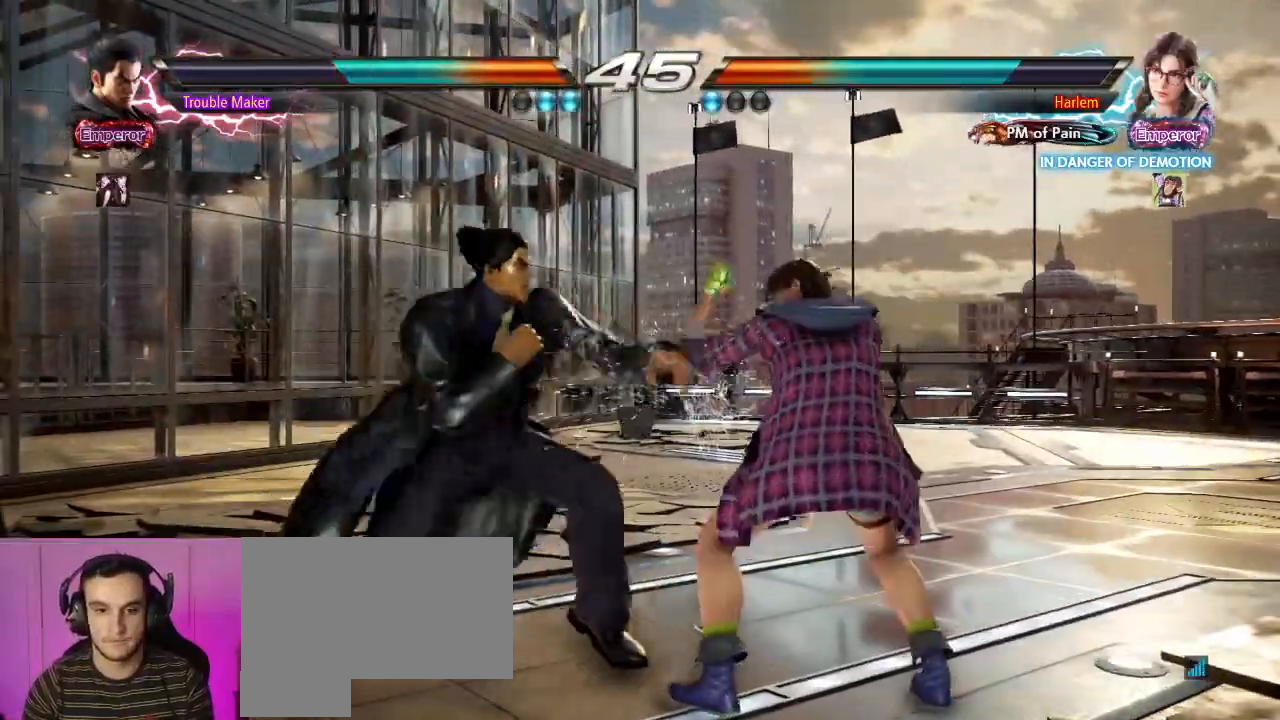
{"dt_ms": 500, "buttons": [], "left_stick": "left"}
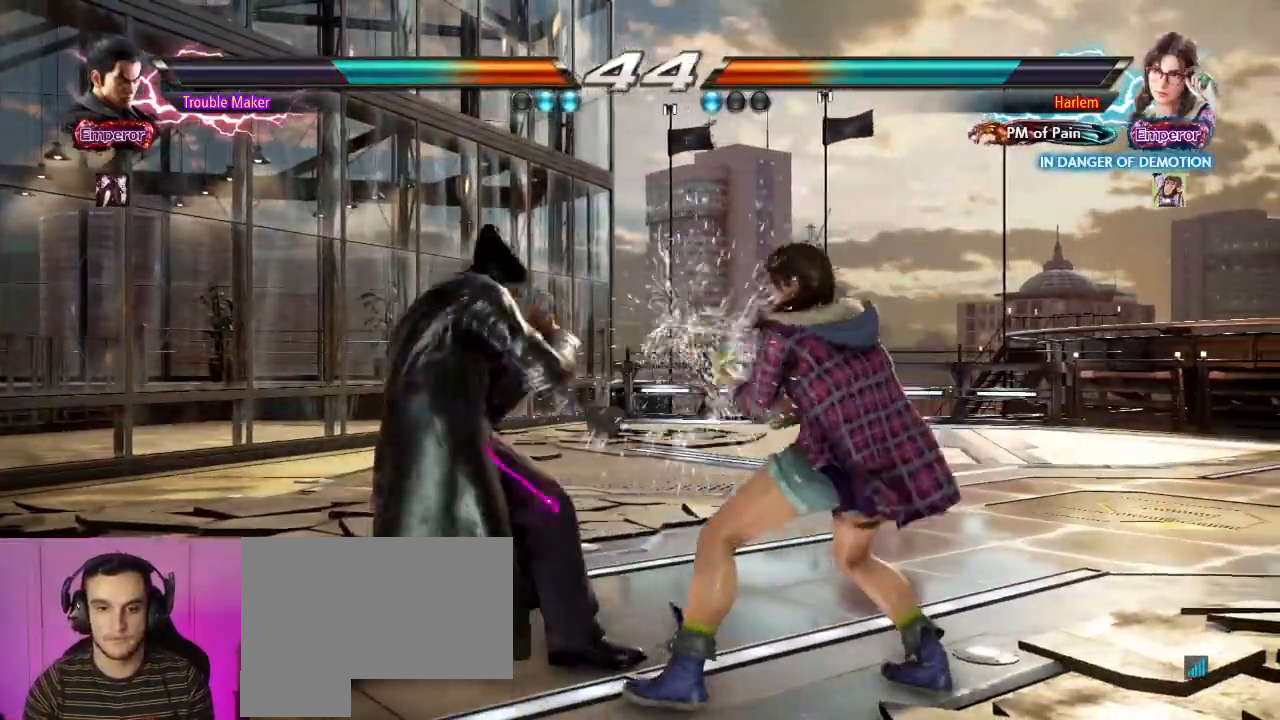
{"dt_ms": 500, "buttons": [], "left_stick": "center", "events": [[500, "left_stick", "center"]]}
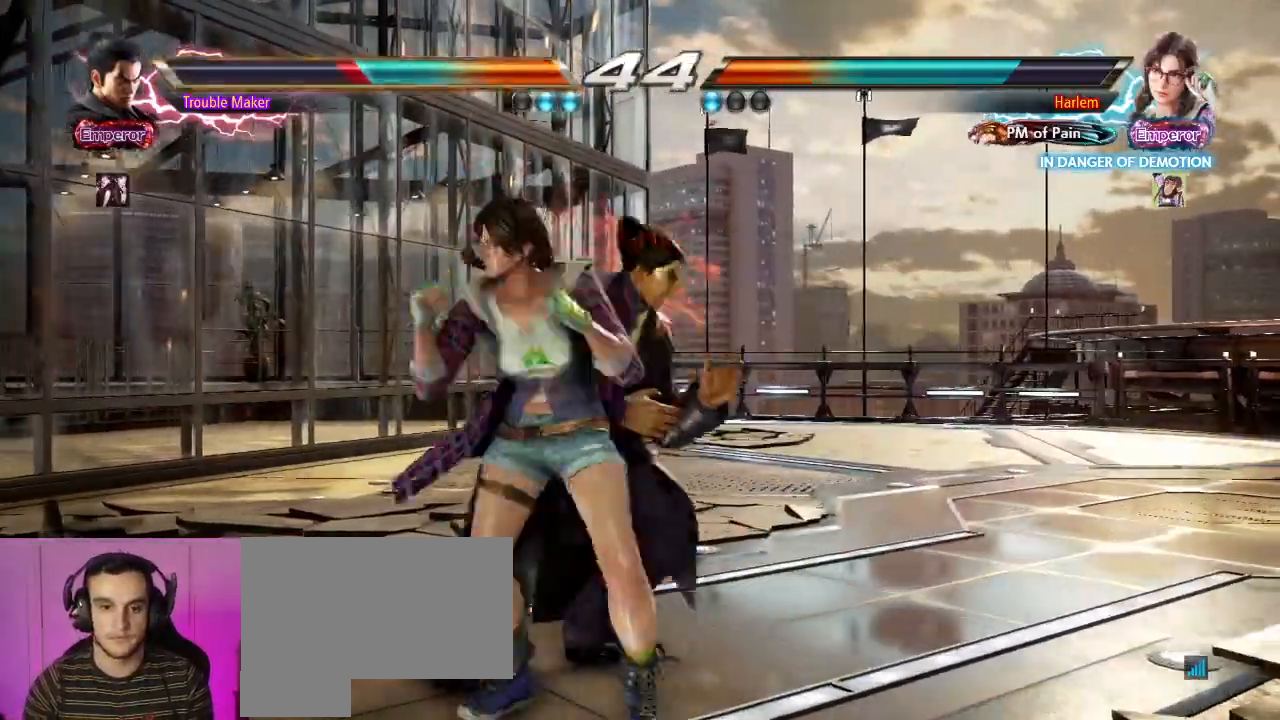
{"dt_ms": 500, "buttons": [], "left_stick": "right", "events": [[133, "left_stick", "right"]]}
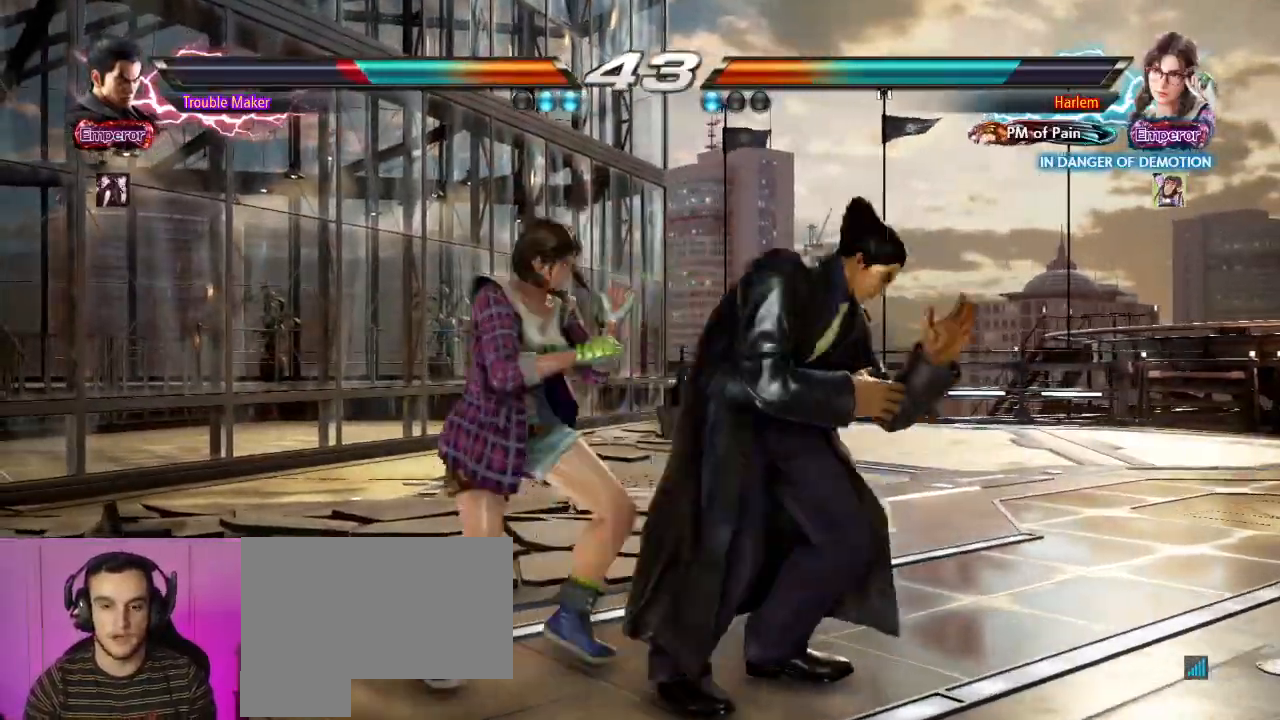
{"dt_ms": 500, "buttons": [], "left_stick": "center", "events": [[383, "left_stick", "center"]]}